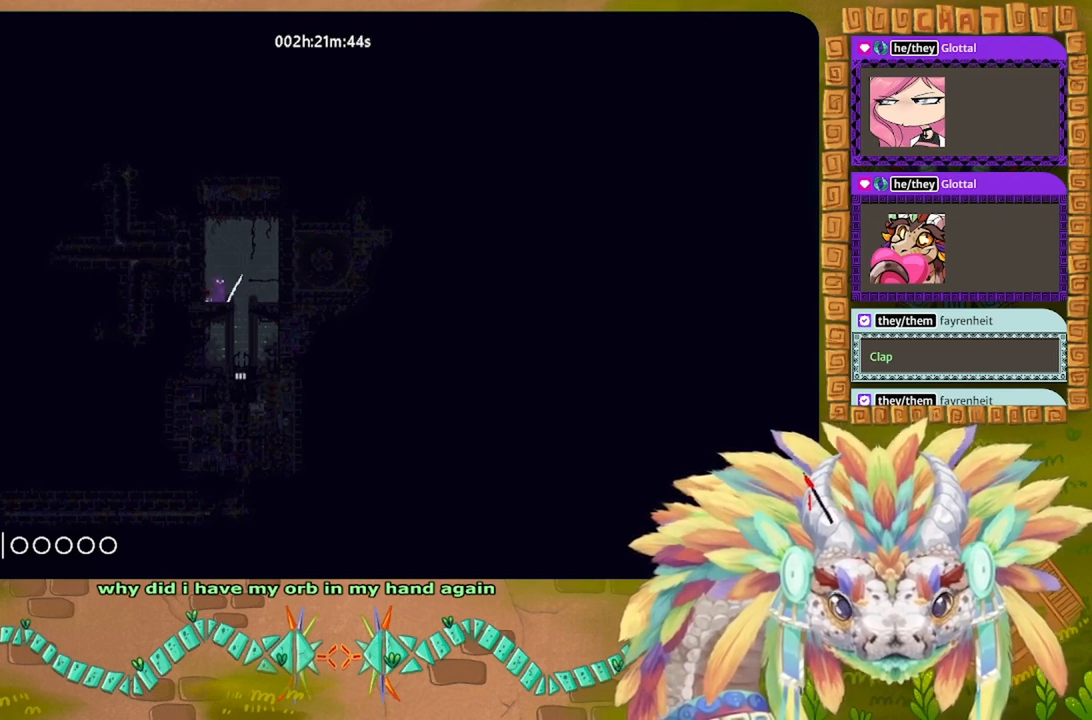
Gameplay with keyboard; each line is a JSON object with the keys held at the frame after it. "events" lists presses ("down") and releases ("up") of "down", "g", "left", "r", "right" and "up" between this image and that frame as [ms after this image, input, new state], when the widget could be followed in between. No other keys are recorded. Mouse input is not recorded. Not read: other_keys.
{"keys": [], "events": []}
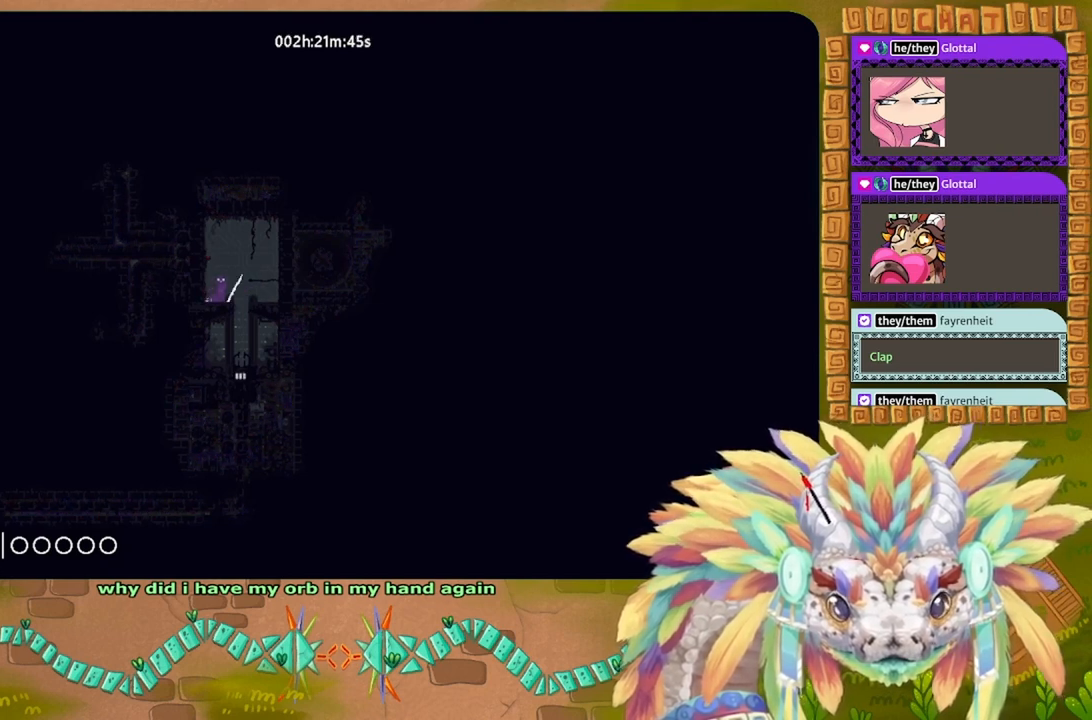
{"keys": [], "events": []}
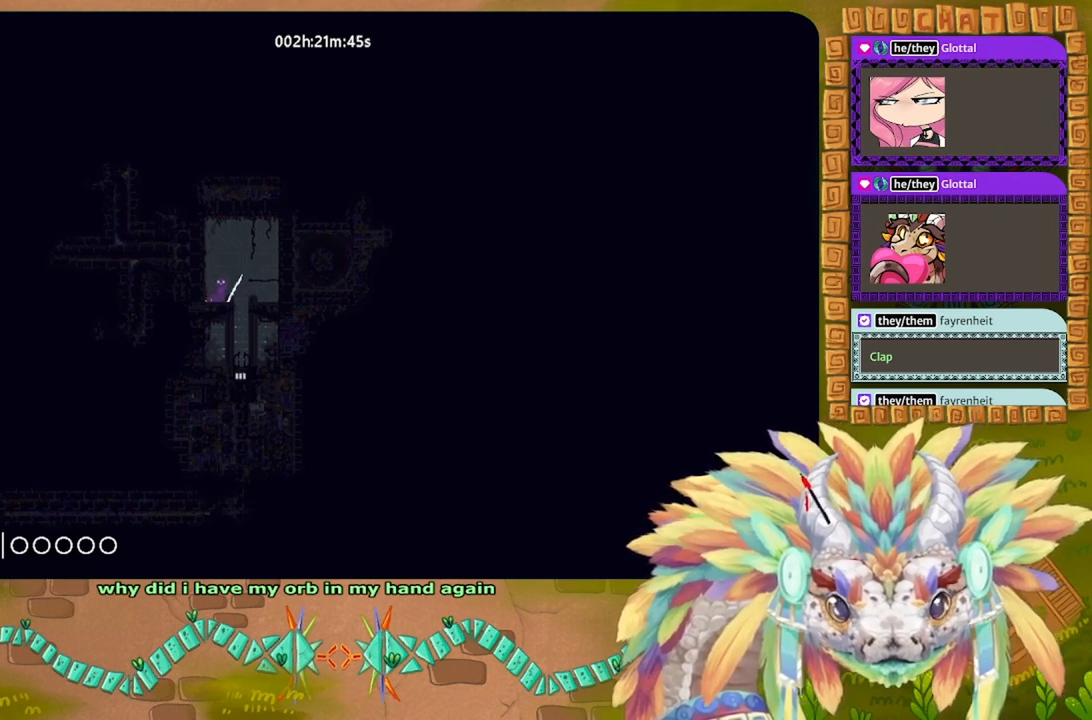
{"keys": [], "events": [[100, "g", "down"], [166, "g", "up"]]}
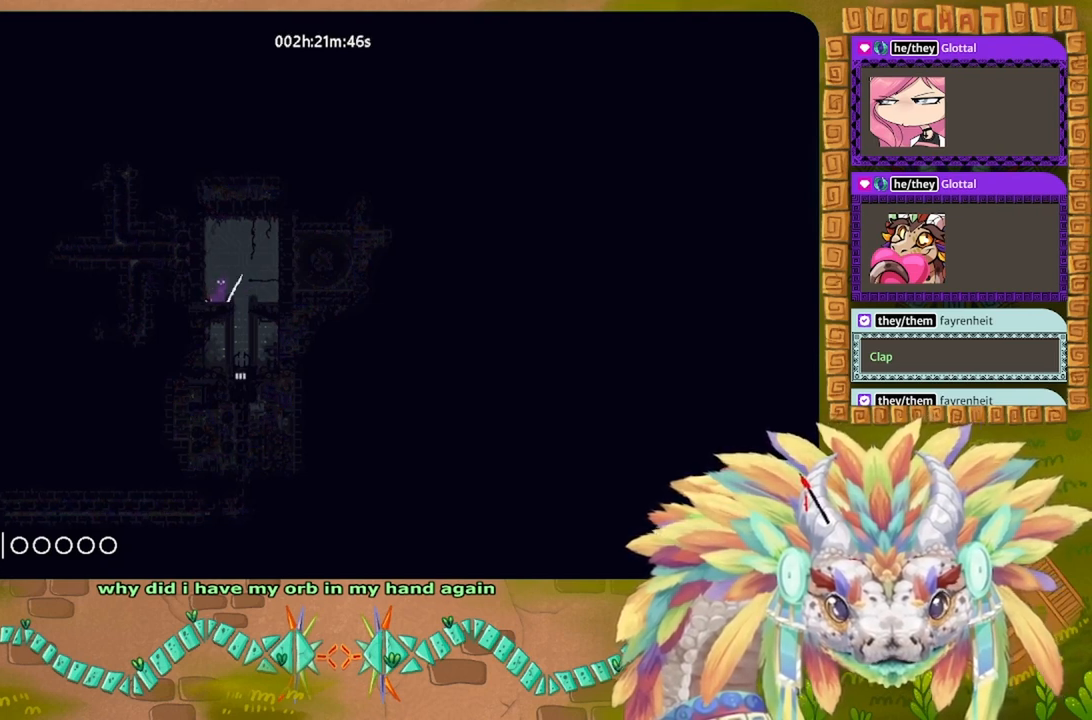
{"keys": ["right"]}
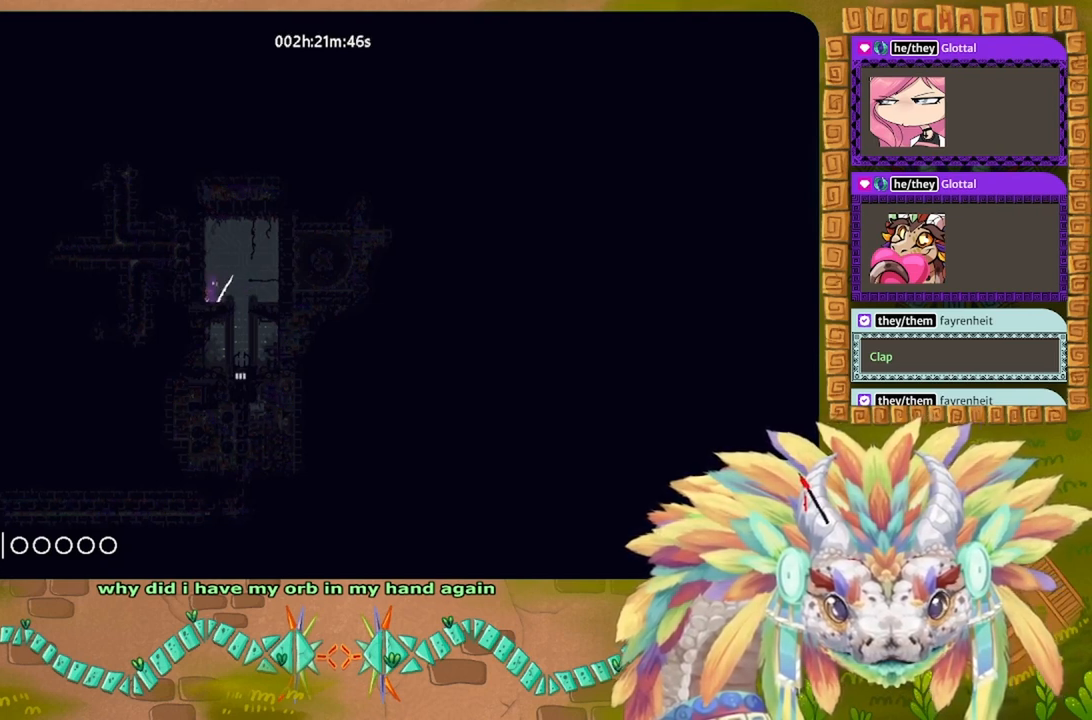
{"keys": [], "events": [[100, "right", "up"], [200, "g", "down"], [466, "g", "up"]]}
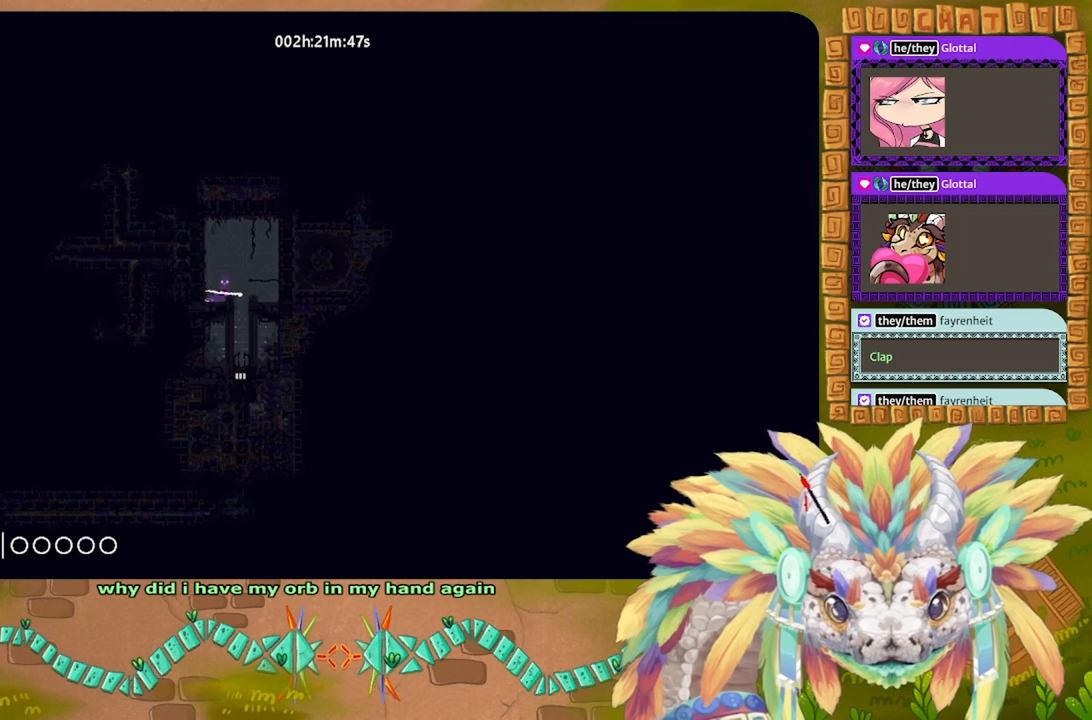
{"keys": ["down"], "events": [[200, "right", "down"], [266, "down", "down"], [366, "right", "up"]]}
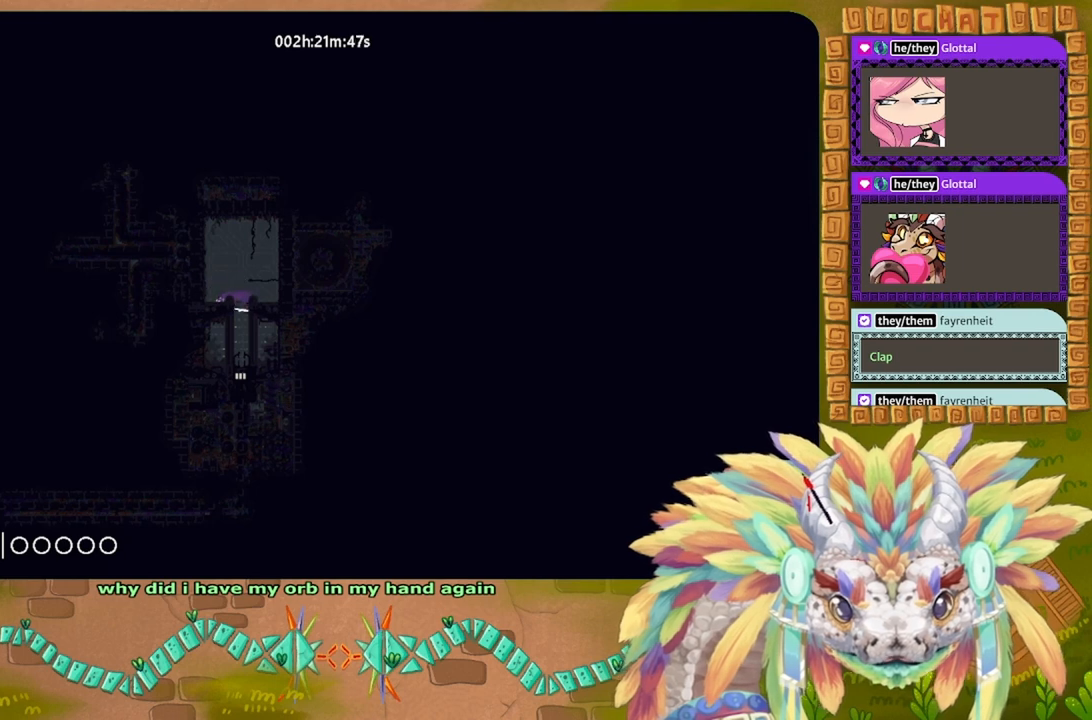
{"keys": ["down"], "events": []}
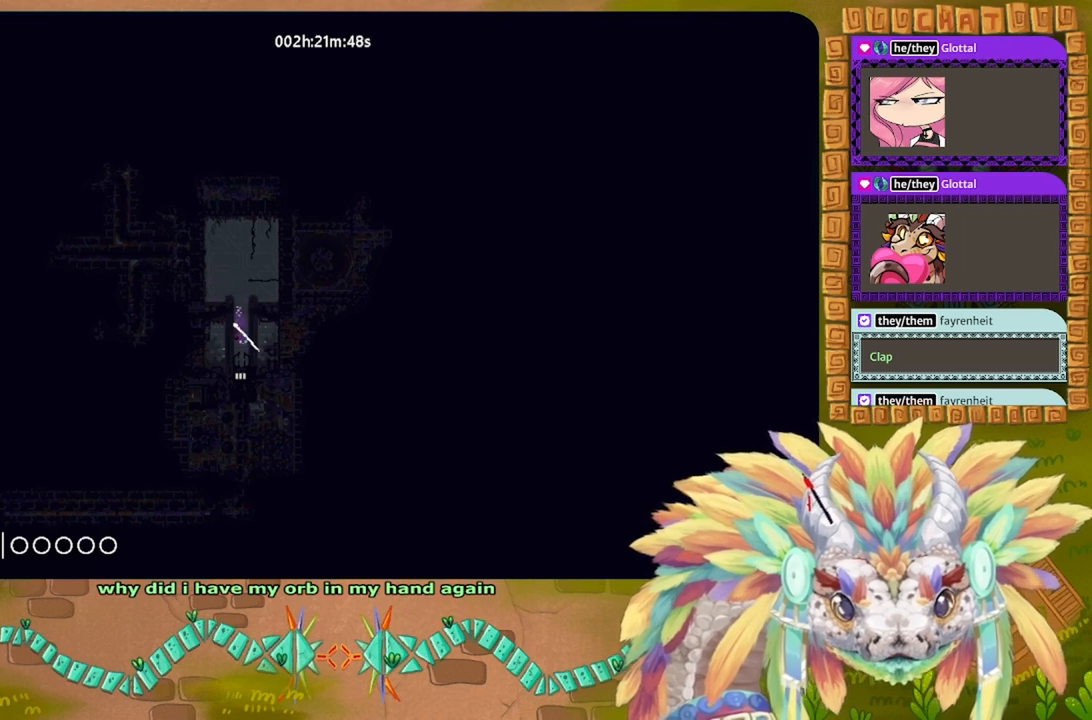
{"keys": ["down"], "events": []}
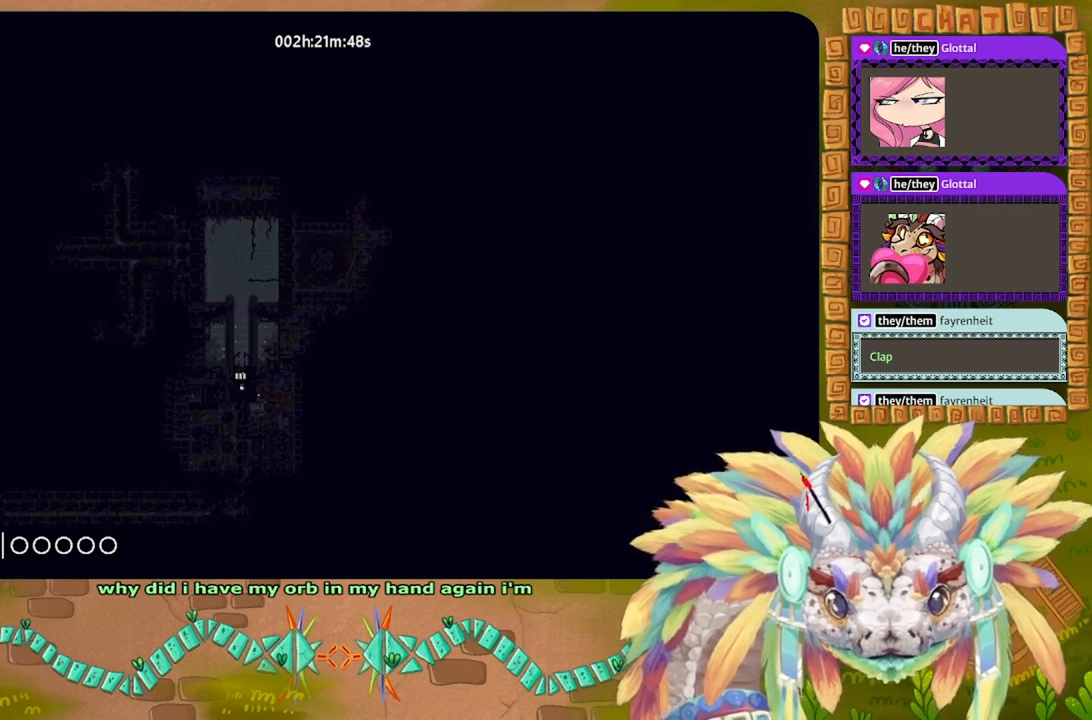
{"keys": ["down"], "events": []}
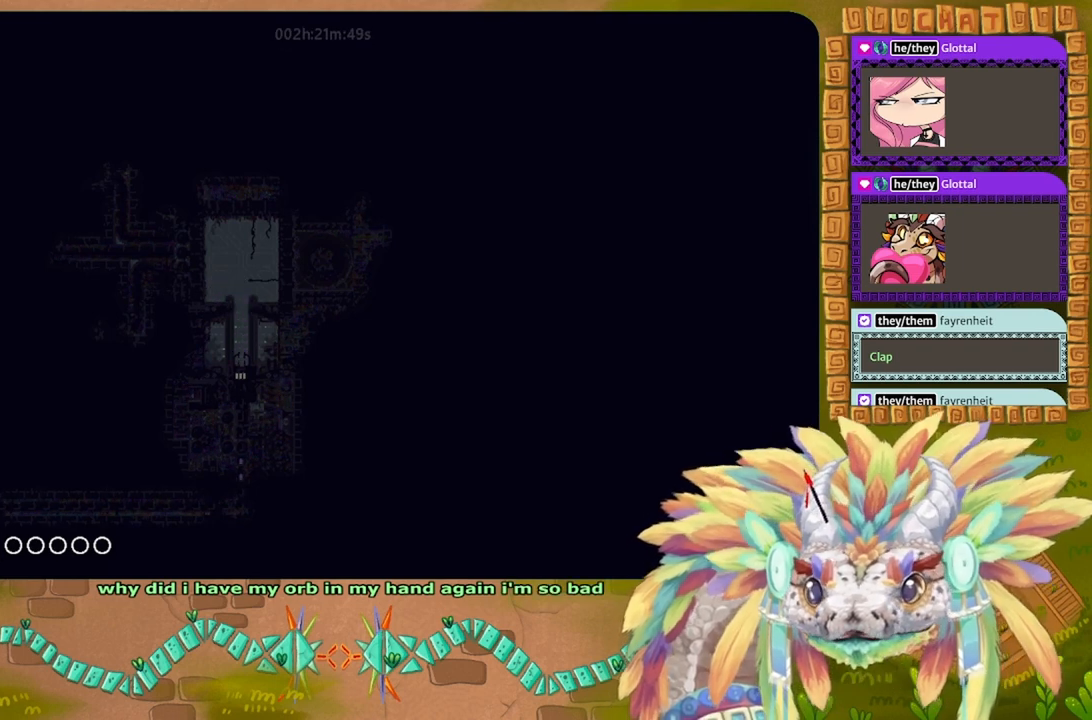
{"keys": ["down"], "events": []}
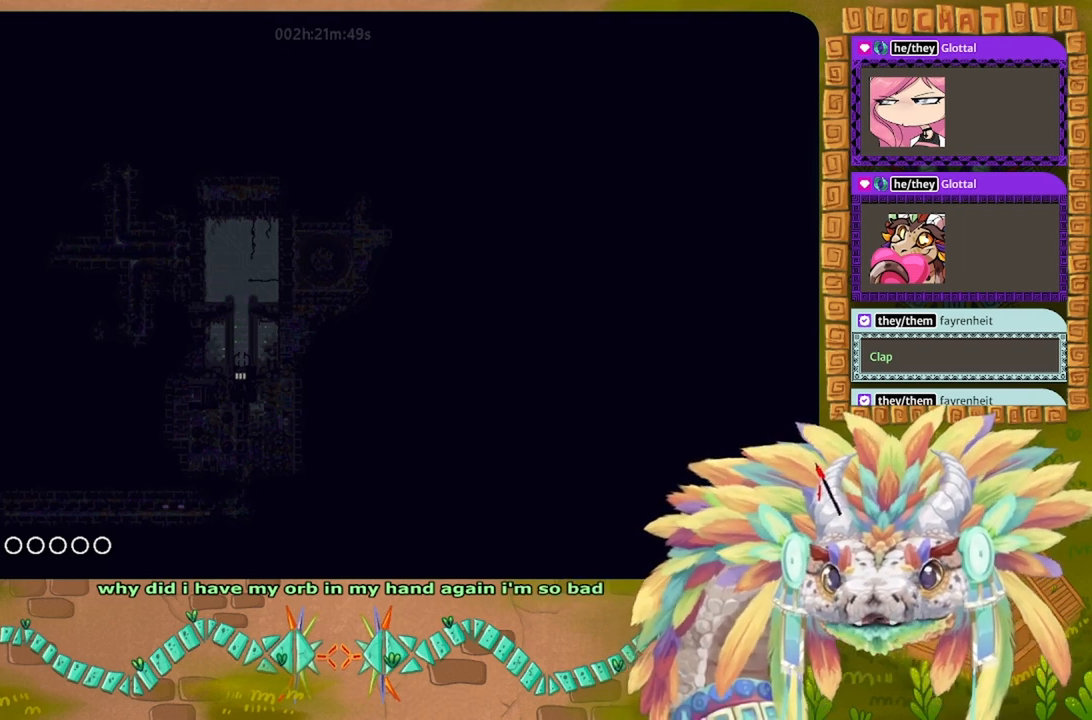
{"keys": ["down"], "events": []}
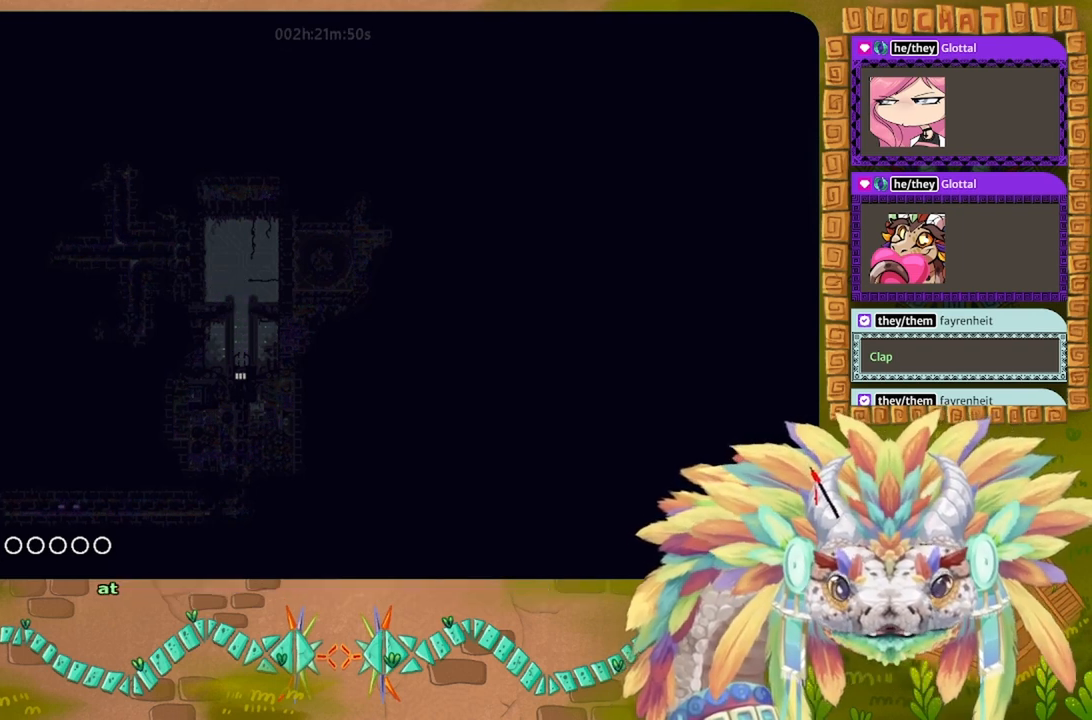
{"keys": ["down"], "events": []}
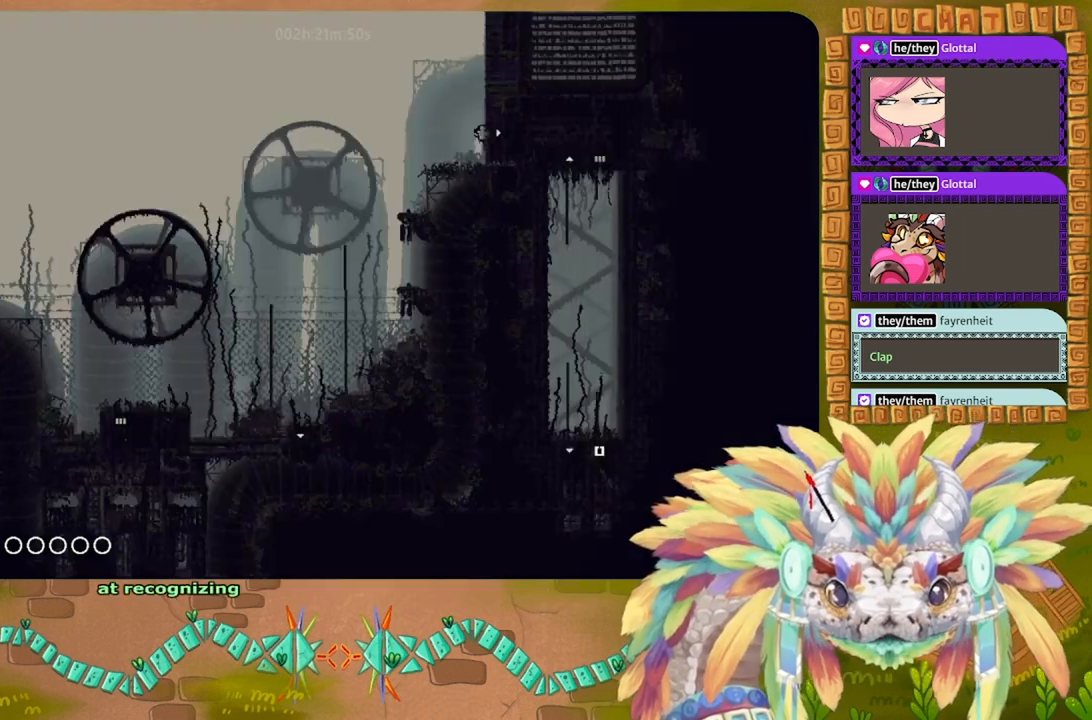
{"keys": ["down"], "events": []}
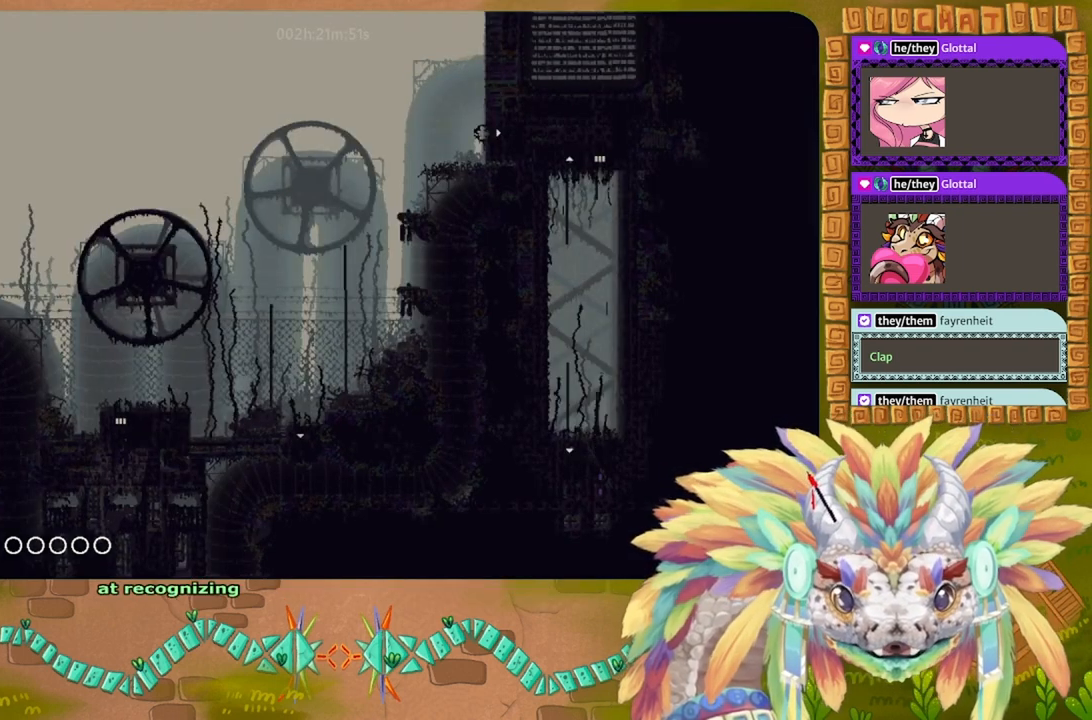
{"keys": ["left"], "events": [[66, "down", "up"], [66, "up", "down"], [266, "up", "up"], [400, "left", "down"]]}
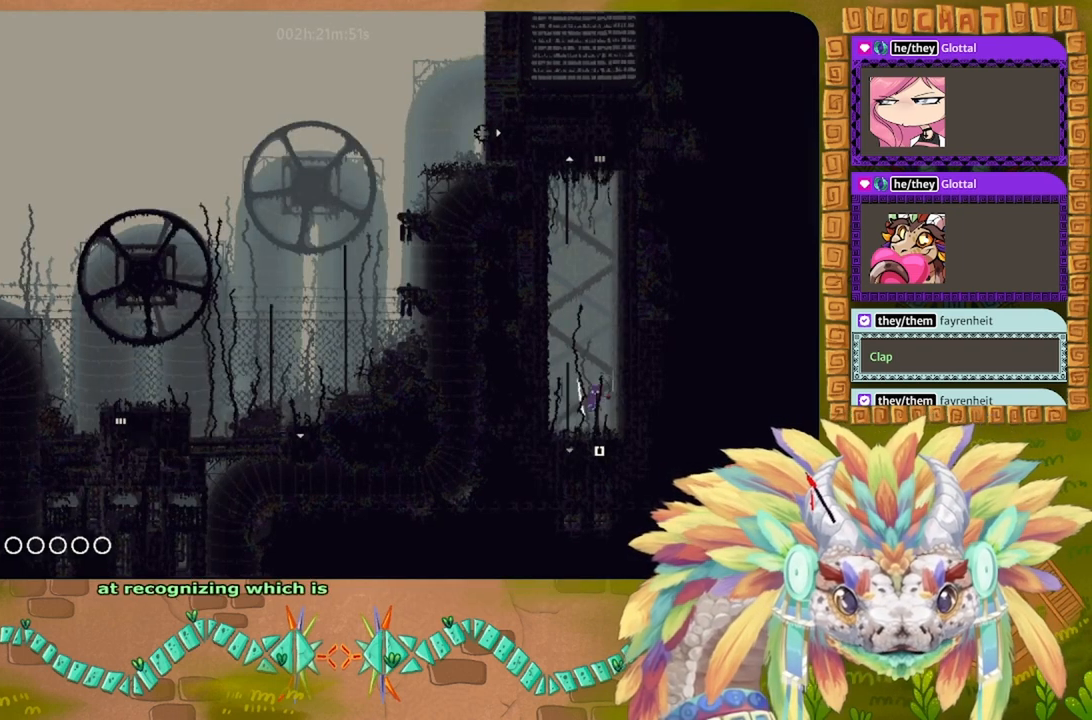
{"keys": ["down"], "events": [[33, "down", "down"], [66, "left", "up"]]}
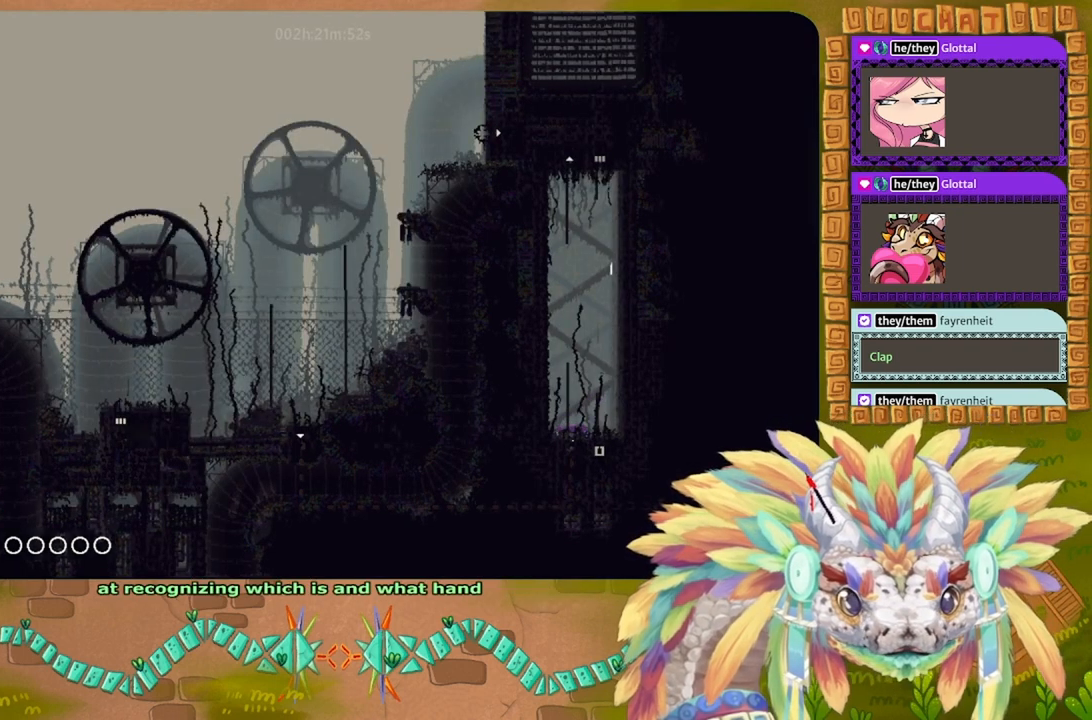
{"keys": ["down"], "events": []}
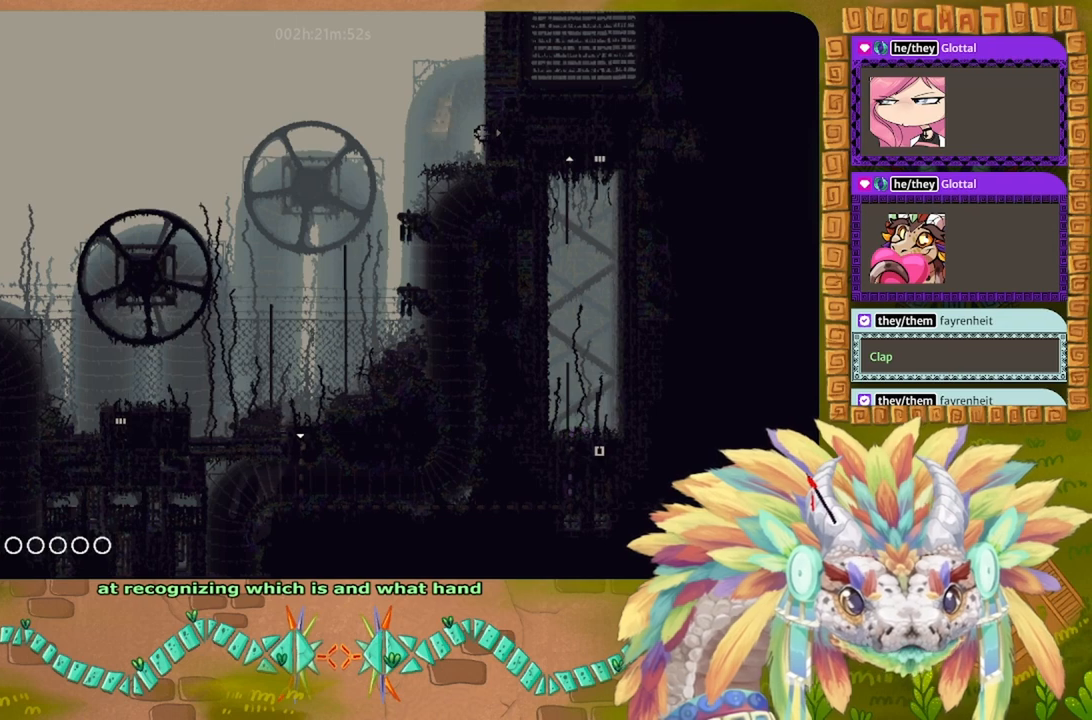
{"keys": ["down"], "events": []}
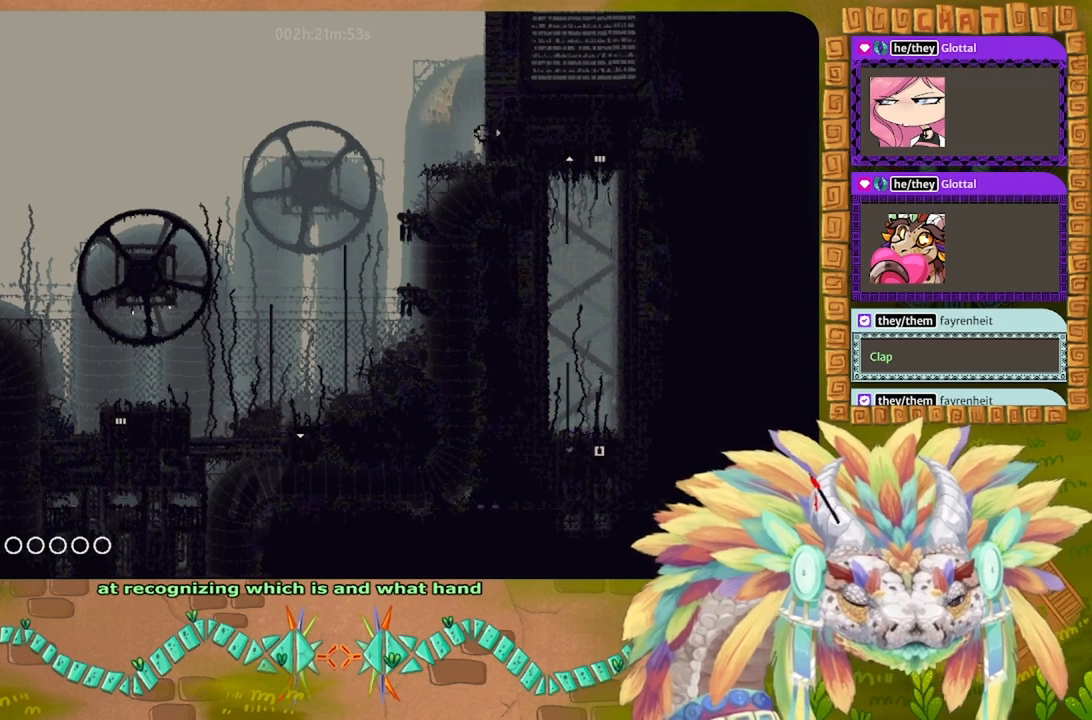
{"keys": ["down"], "events": []}
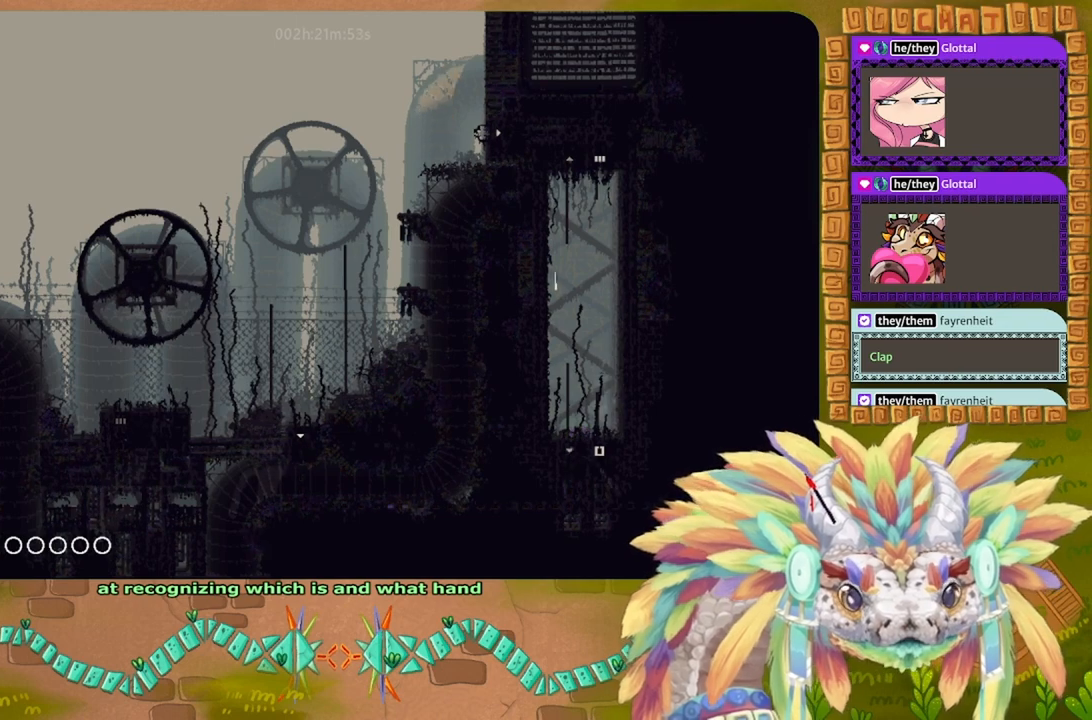
{"keys": ["down"], "events": []}
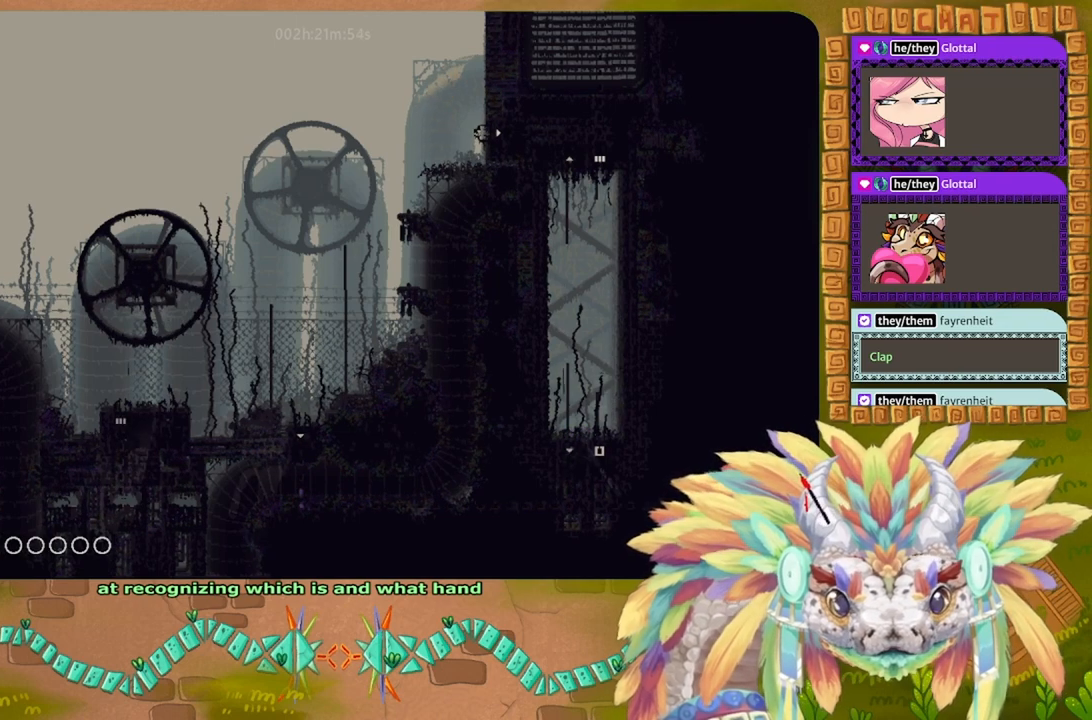
{"keys": ["left", "up"], "events": [[200, "down", "up"], [200, "left", "down"], [200, "up", "down"]]}
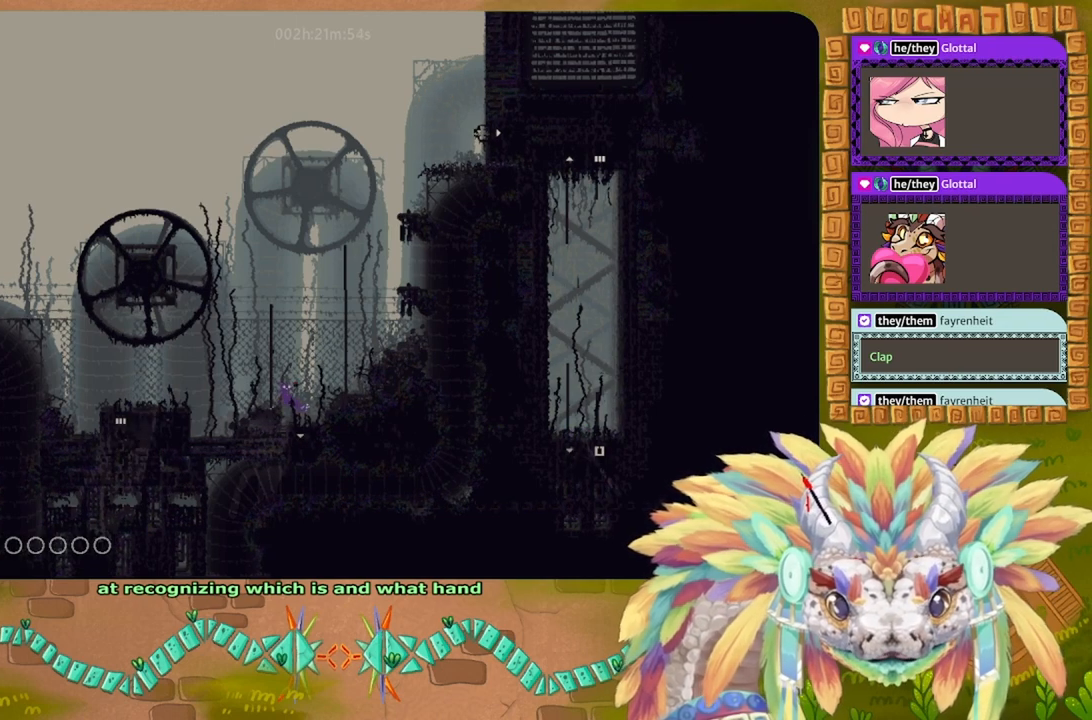
{"keys": ["left"], "events": [[233, "up", "up"]]}
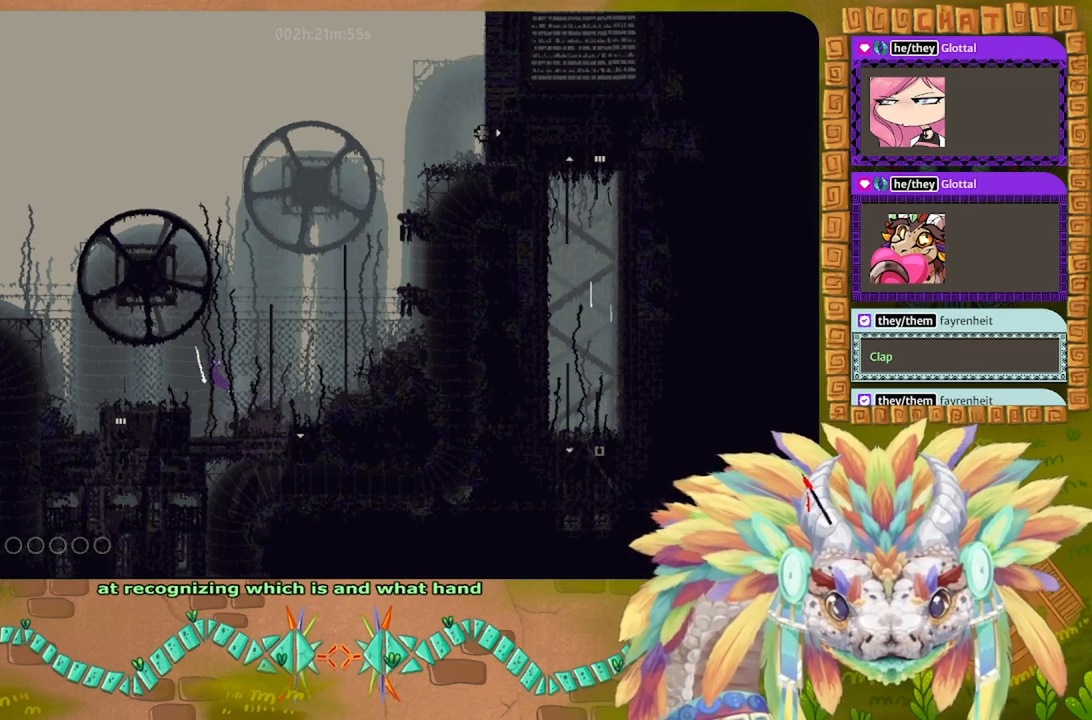
{"keys": ["down"], "events": [[233, "down", "down"], [500, "left", "up"]]}
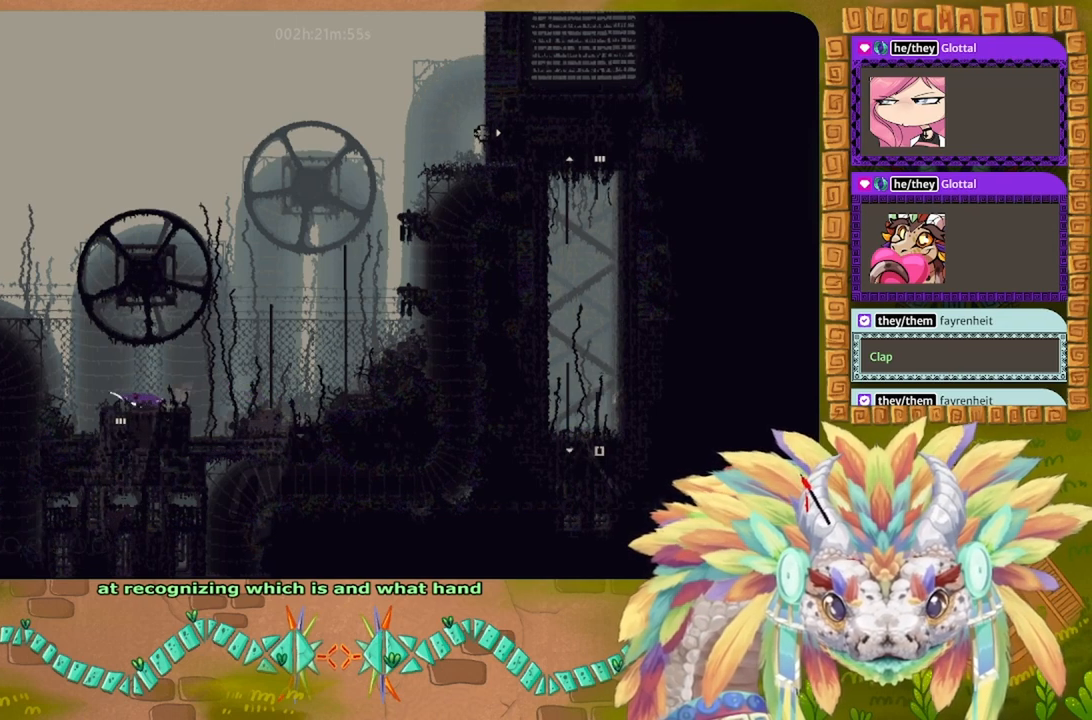
{"keys": ["down"], "events": []}
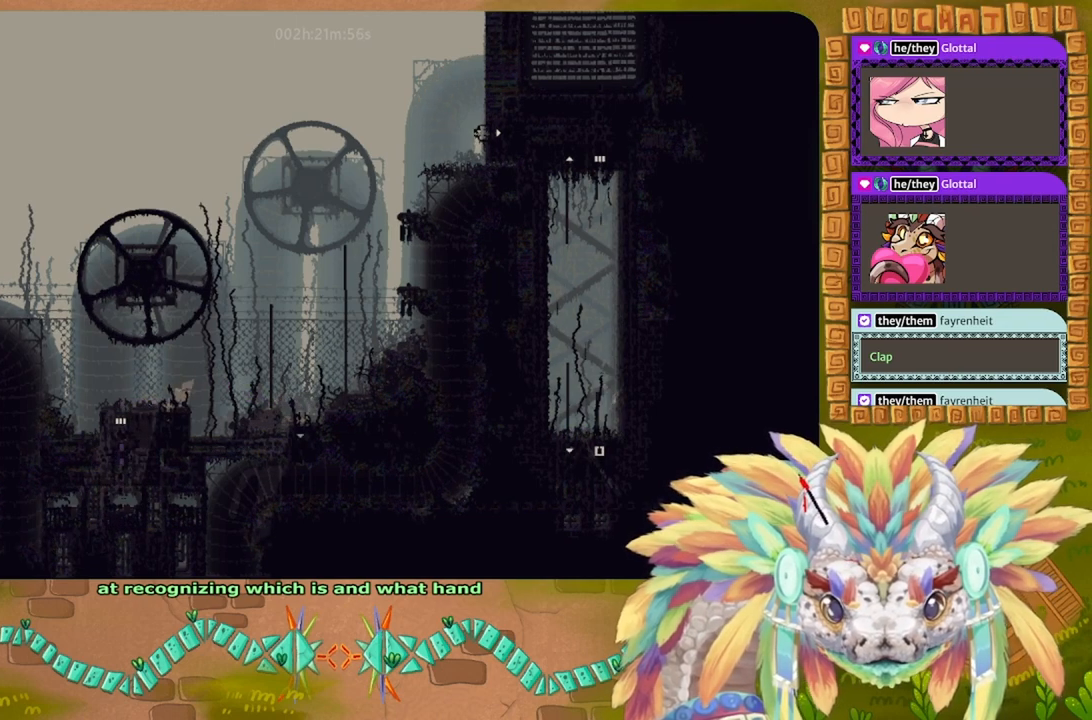
{"keys": ["down"], "events": []}
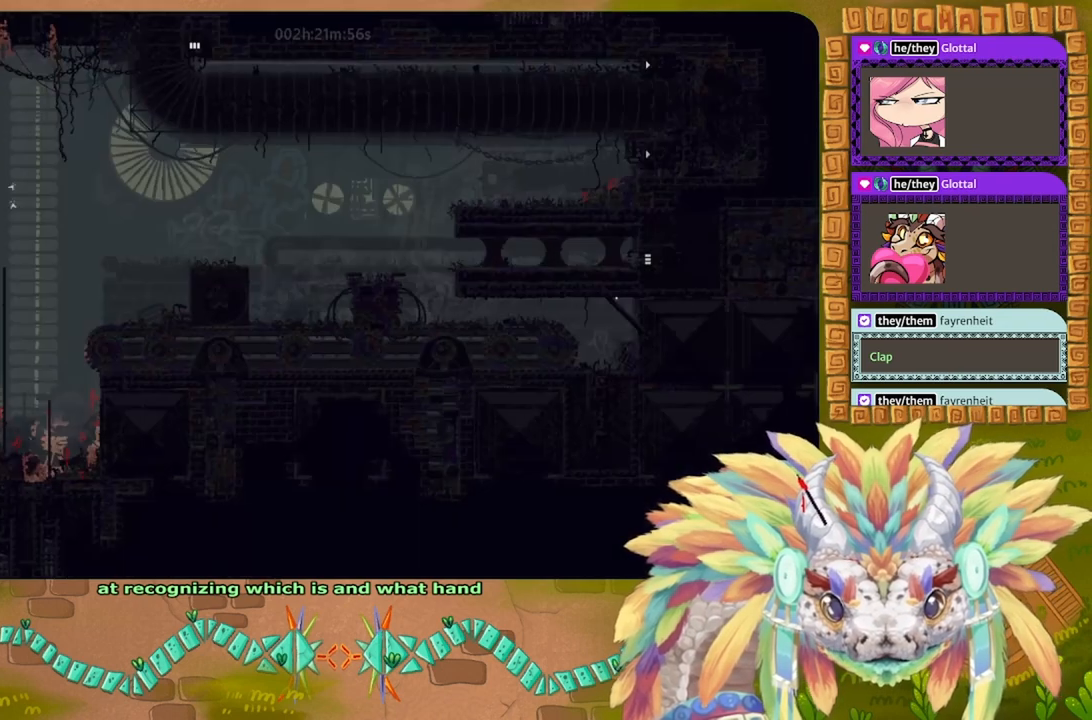
{"keys": ["left"], "events": [[33, "down", "up"], [333, "left", "down"]]}
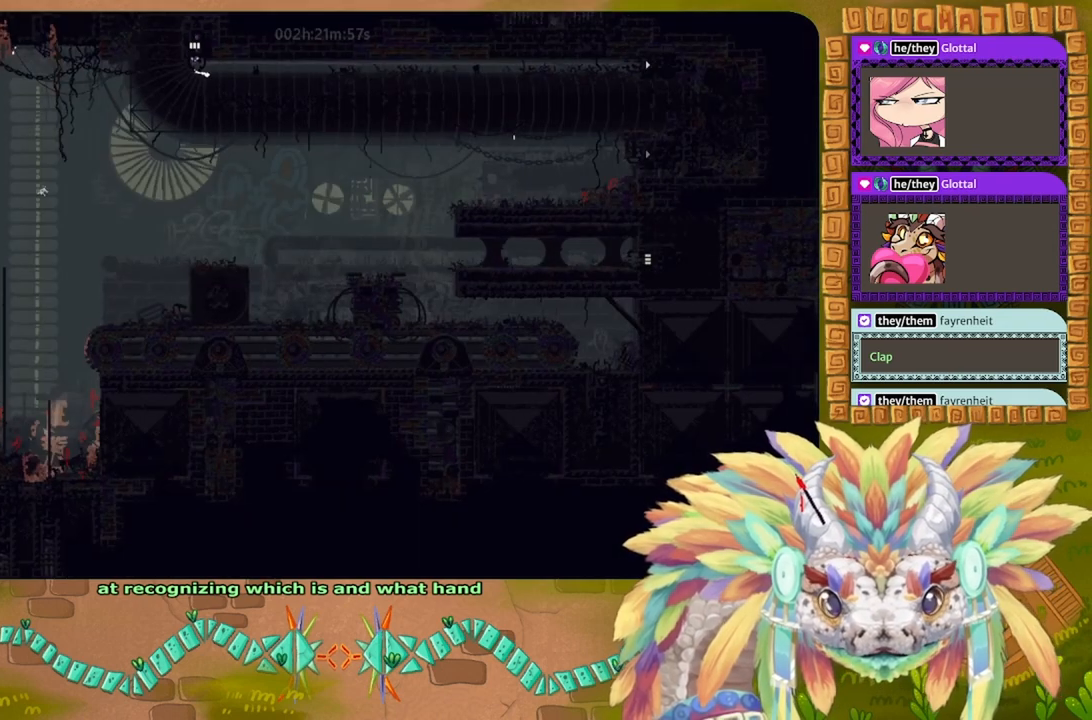
{"keys": ["down", "right"], "events": [[266, "left", "up"], [266, "right", "down"], [300, "down", "down"], [333, "right", "up"], [466, "right", "down"]]}
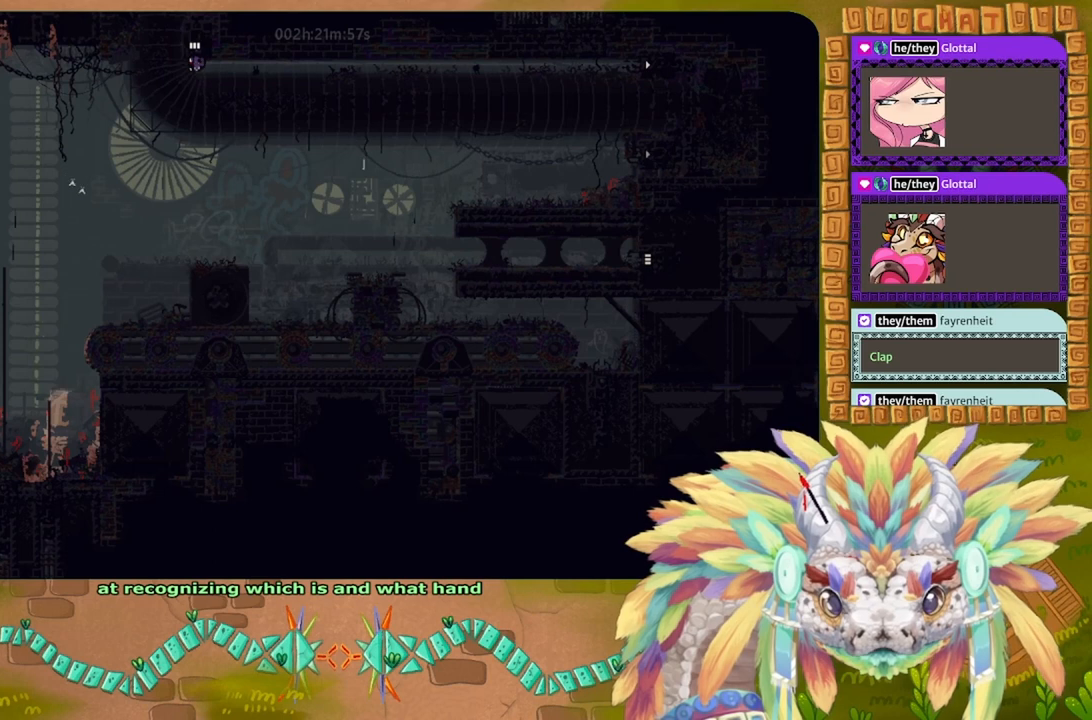
{"keys": ["right"], "events": [[66, "down", "up"]]}
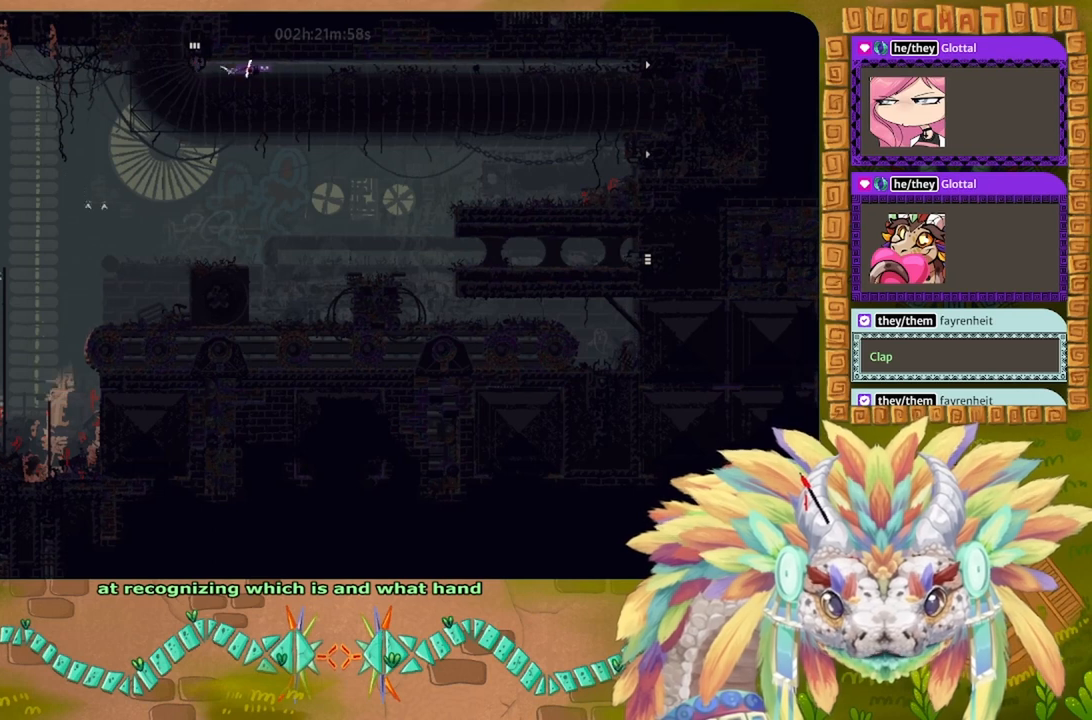
{"keys": ["right"], "events": []}
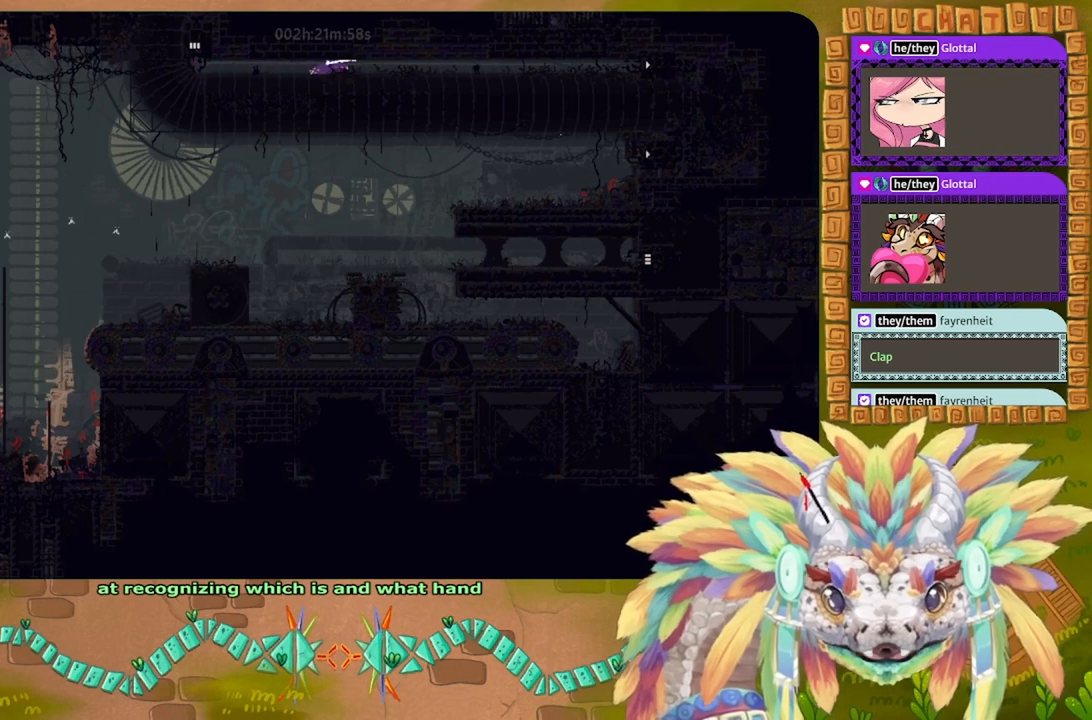
{"keys": ["right"], "events": []}
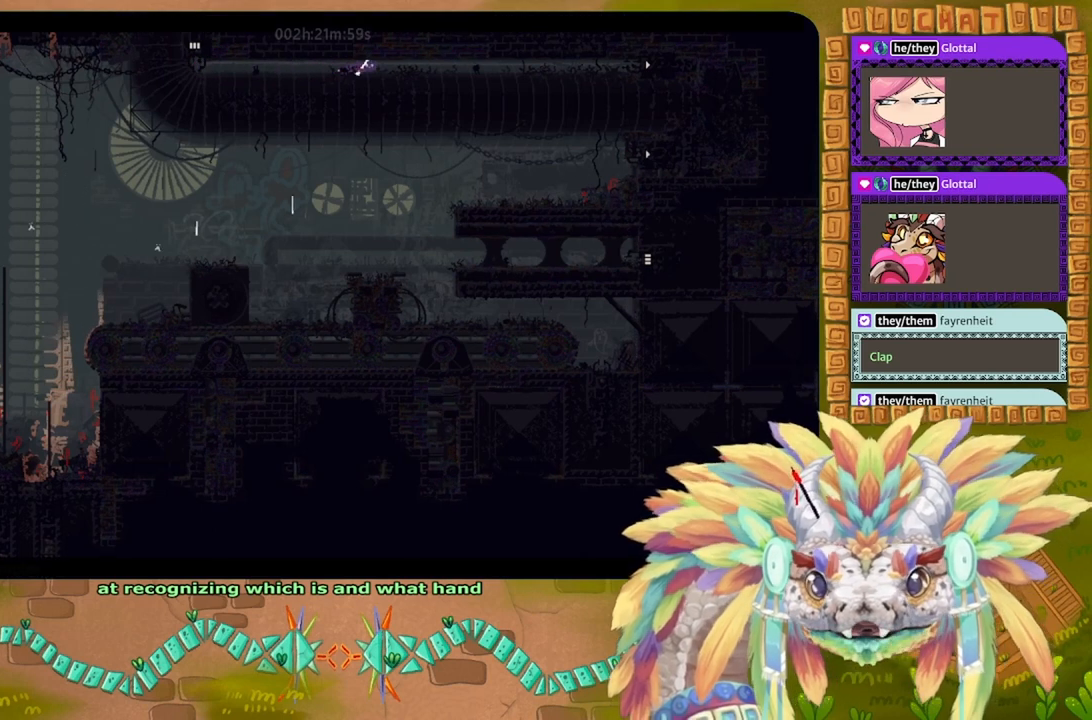
{"keys": ["right"], "events": []}